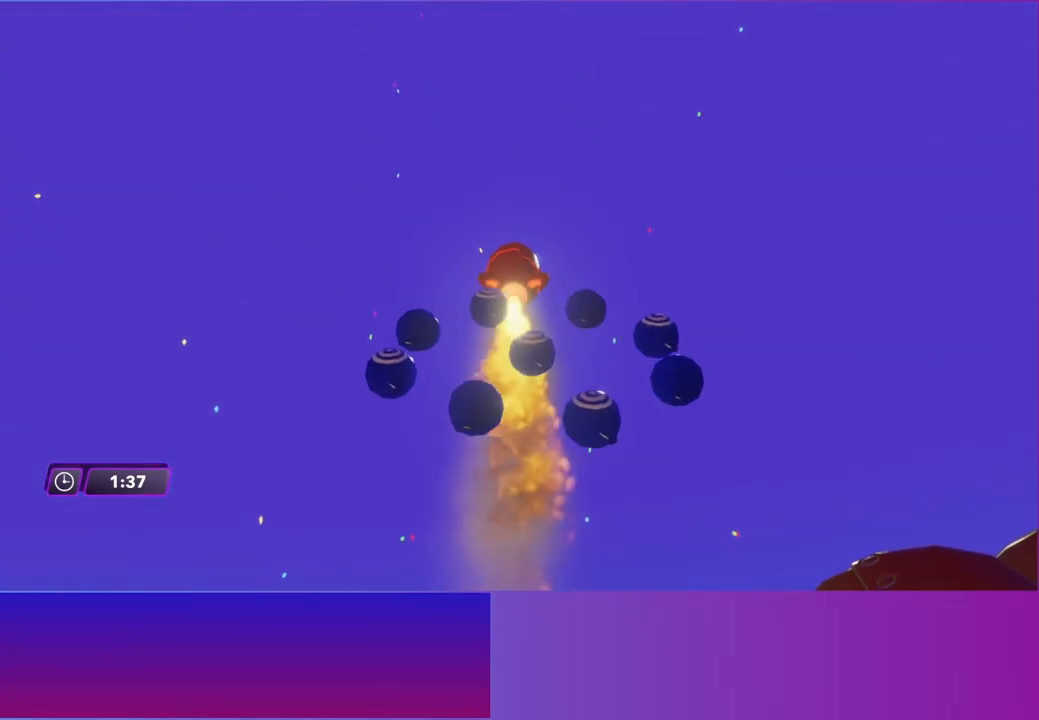
Gameplay with a controller (Xbox layout); each line is a JSON object with the inputs held at the frame after it. "events" lists button and stick changes between this image and that frame as [ms after this image, input, new state], when the widget could be followed in between. Not read: L3 R3 right_stick.
{"buttons": [], "left_stick": "up", "events": []}
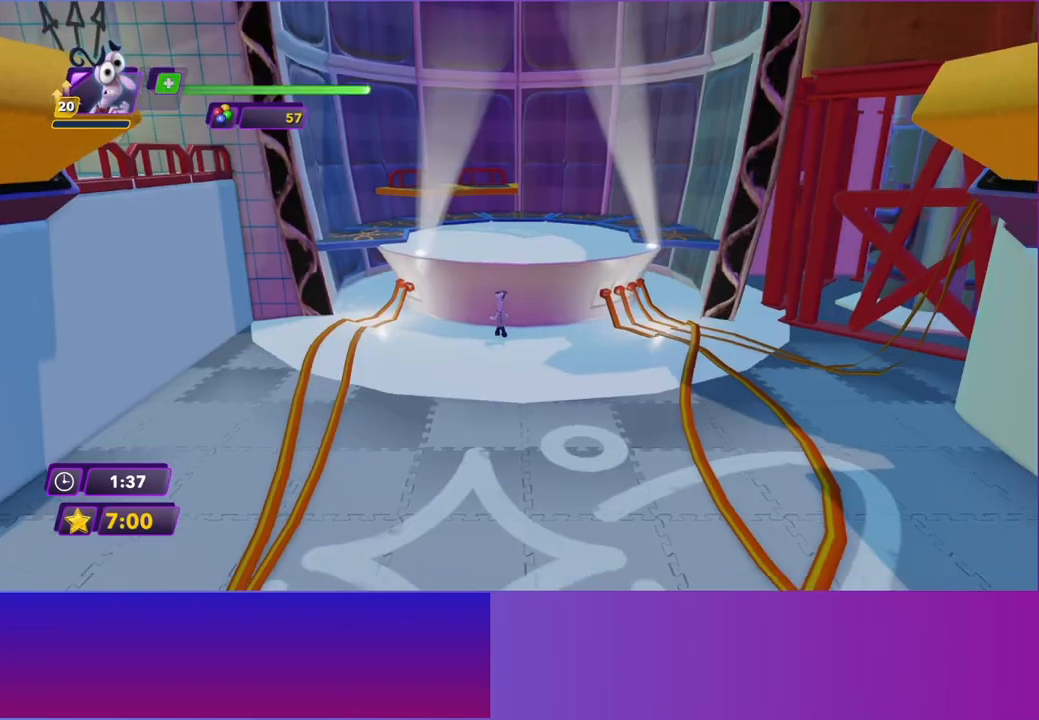
{"buttons": ["A"], "left_stick": "up", "events": [[250, "A", "down"], [333, "A", "up"], [433, "A", "down"]]}
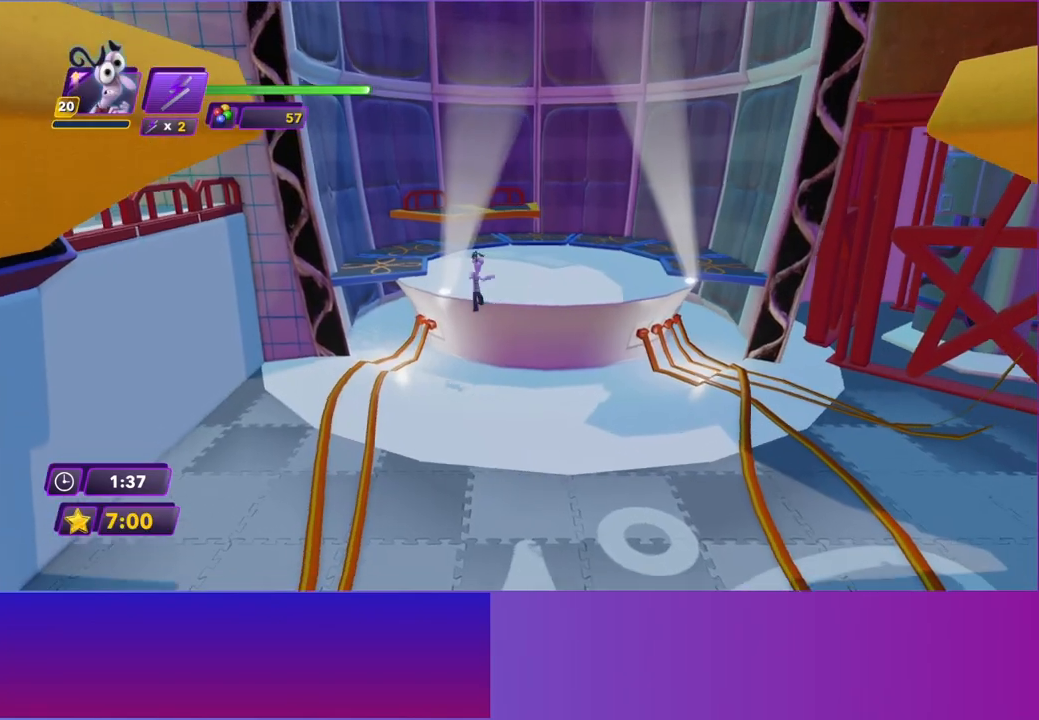
{"buttons": [], "left_stick": "up", "events": [[33, "A", "up"]]}
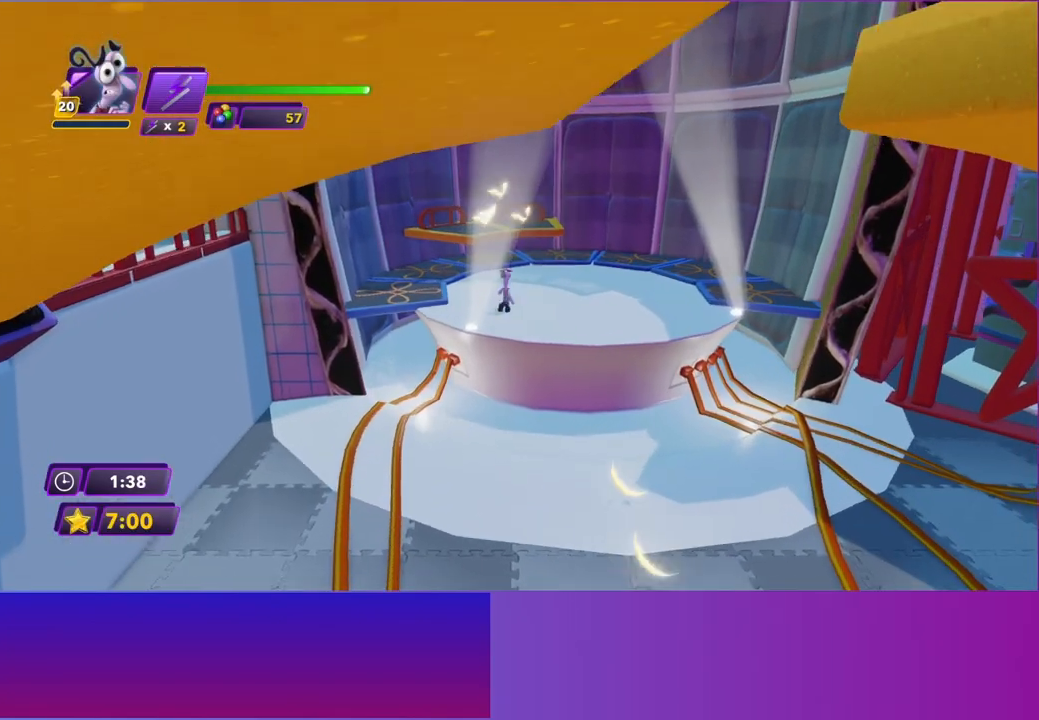
{"buttons": ["A"], "left_stick": "up", "events": [[267, "A", "down"], [367, "A", "up"], [467, "A", "down"]]}
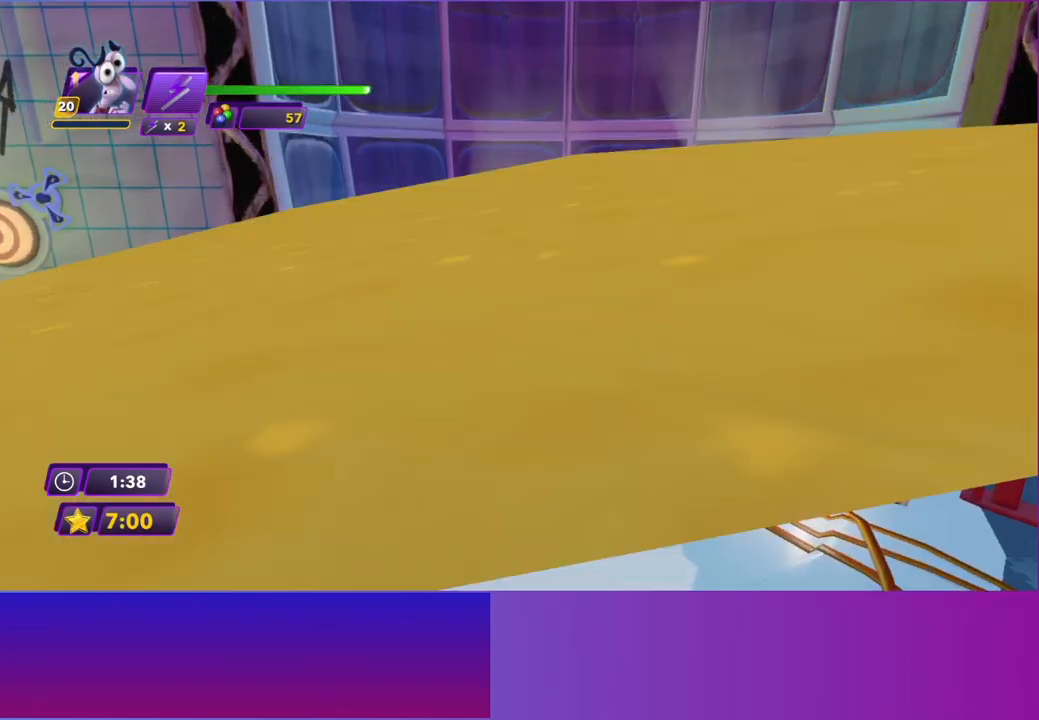
{"buttons": [], "left_stick": "up", "events": [[67, "A", "up"], [183, "left_stick", "up-left"], [333, "left_stick", "up"]]}
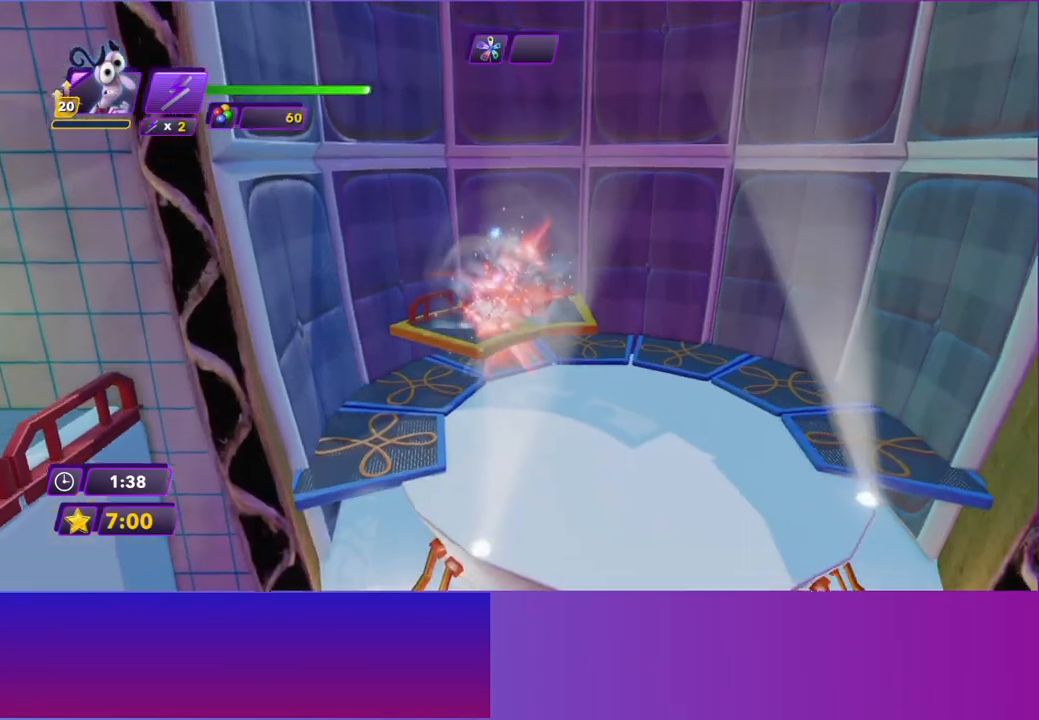
{"buttons": [], "left_stick": "up-left", "events": [[67, "left_stick", "up-right"], [200, "left_stick", "right"], [367, "A", "down"], [417, "left_stick", "up"], [467, "left_stick", "up-left"], [500, "A", "up"]]}
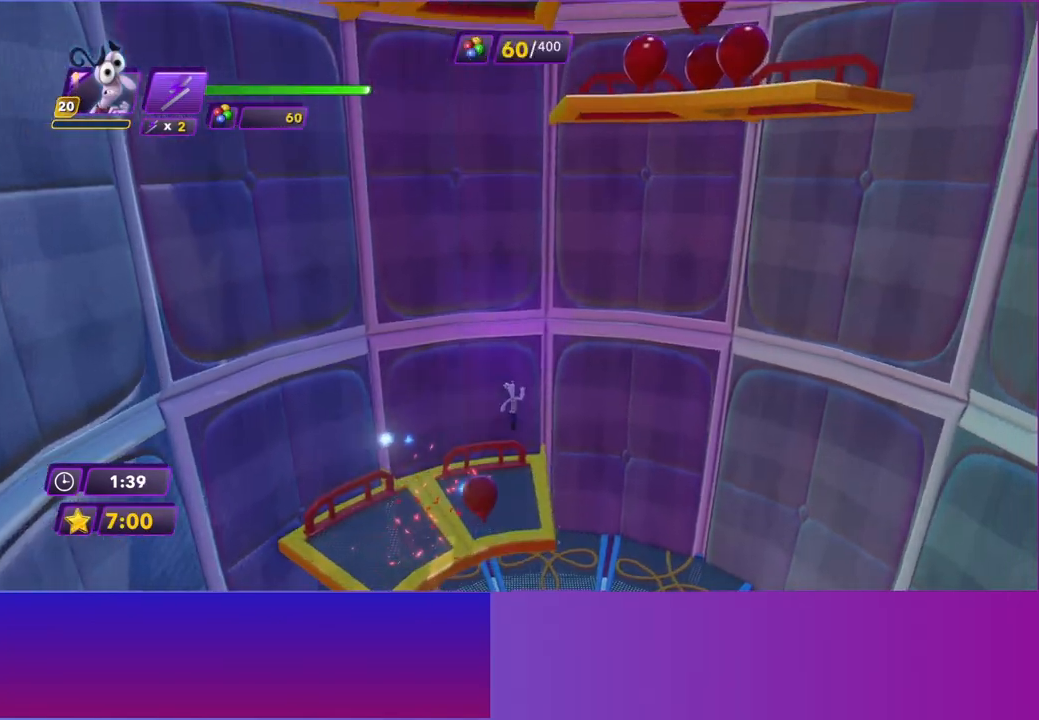
{"buttons": [], "left_stick": "center", "events": [[383, "left_stick", "center"]]}
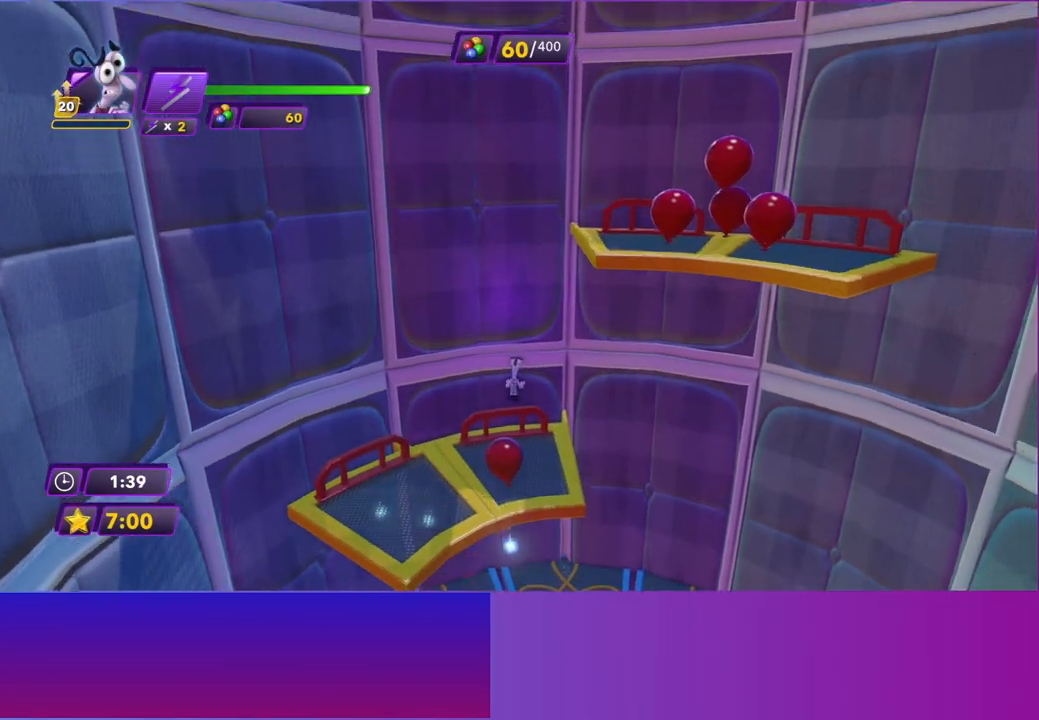
{"buttons": [], "left_stick": "right", "events": [[233, "A", "down"], [233, "left_stick", "right"], [450, "A", "up"]]}
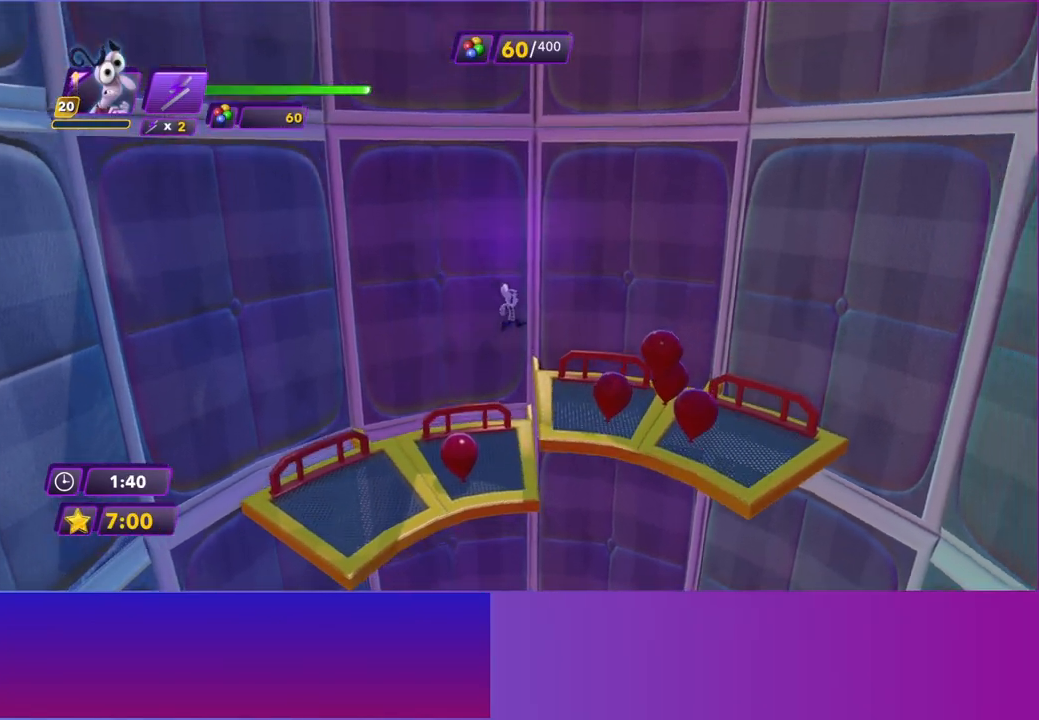
{"buttons": [], "left_stick": "center", "events": [[350, "left_stick", "up"], [467, "left_stick", "center"]]}
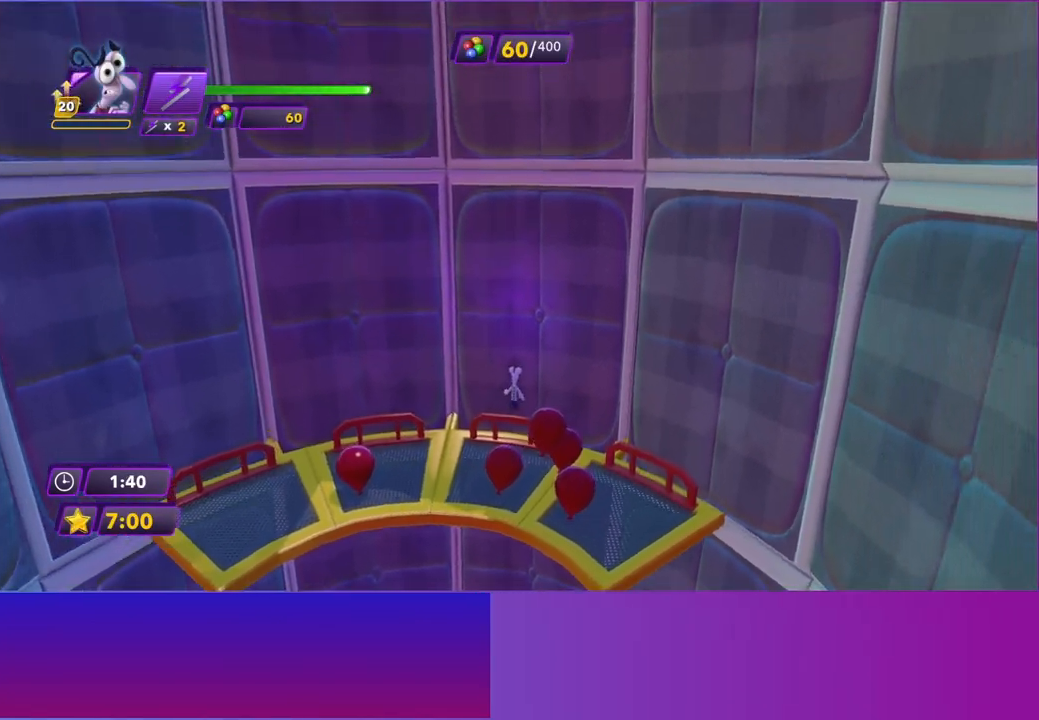
{"buttons": [], "left_stick": "center", "events": []}
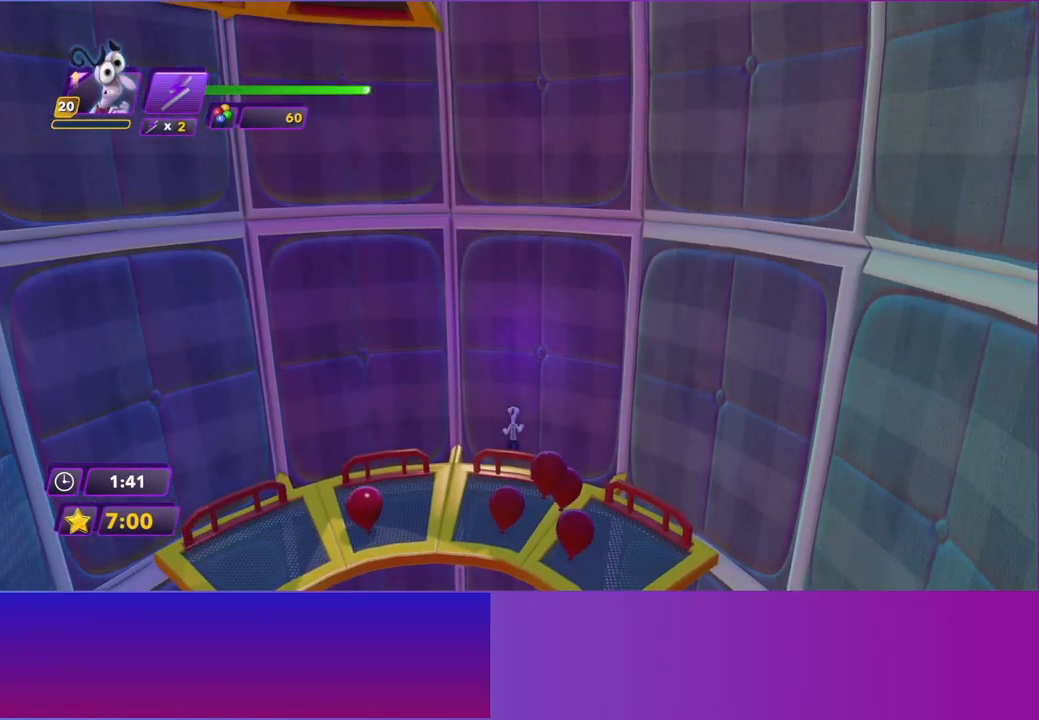
{"buttons": [], "left_stick": "center", "events": []}
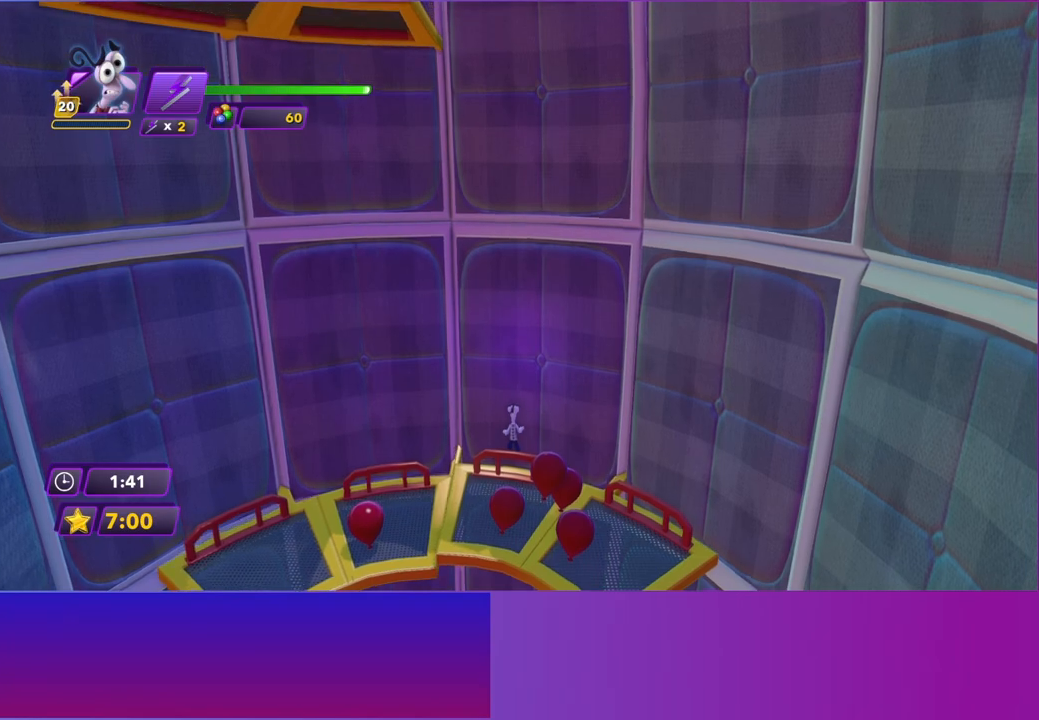
{"buttons": [], "left_stick": "center", "events": []}
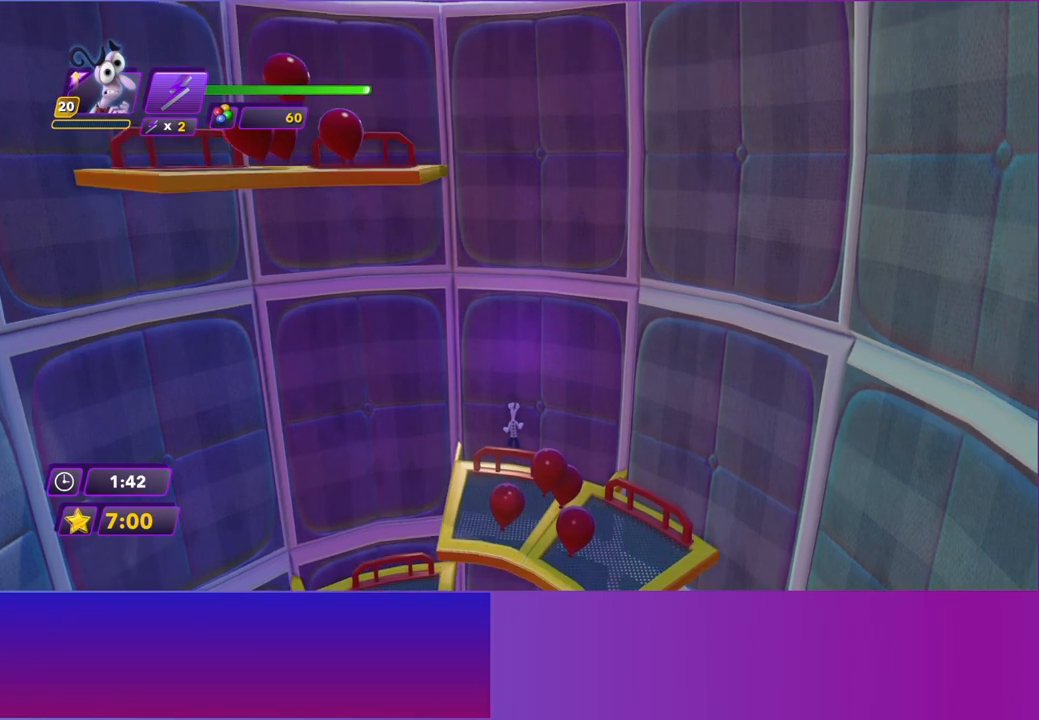
{"buttons": [], "left_stick": "center", "events": []}
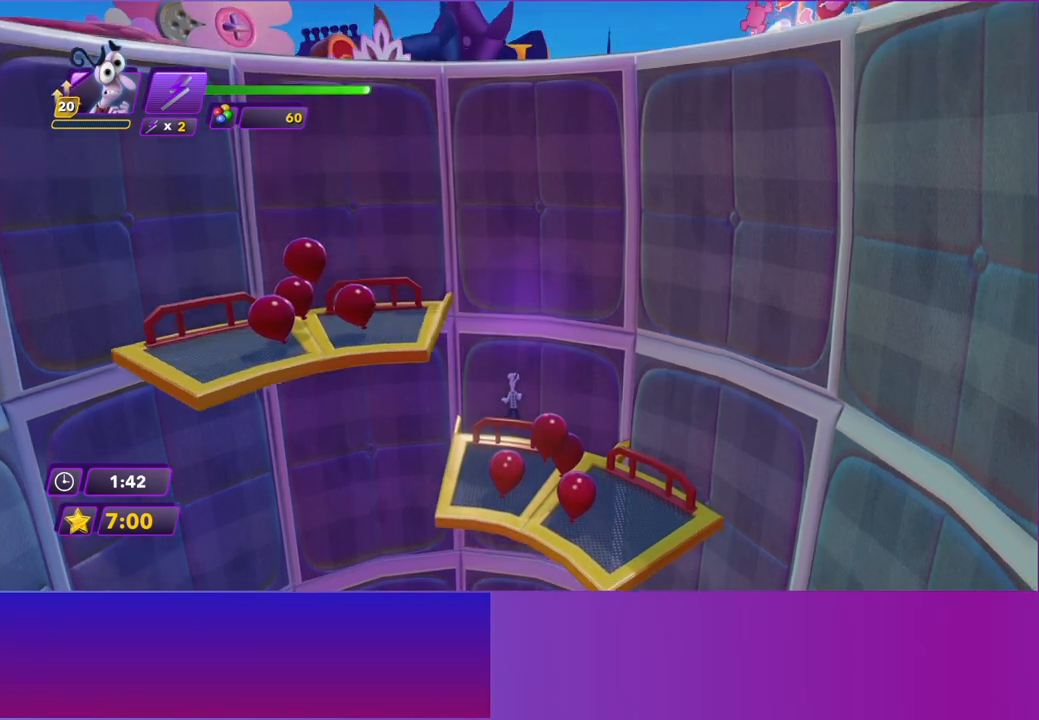
{"buttons": [], "left_stick": "left", "events": [[133, "A", "down"], [133, "left_stick", "left"], [350, "A", "up"]]}
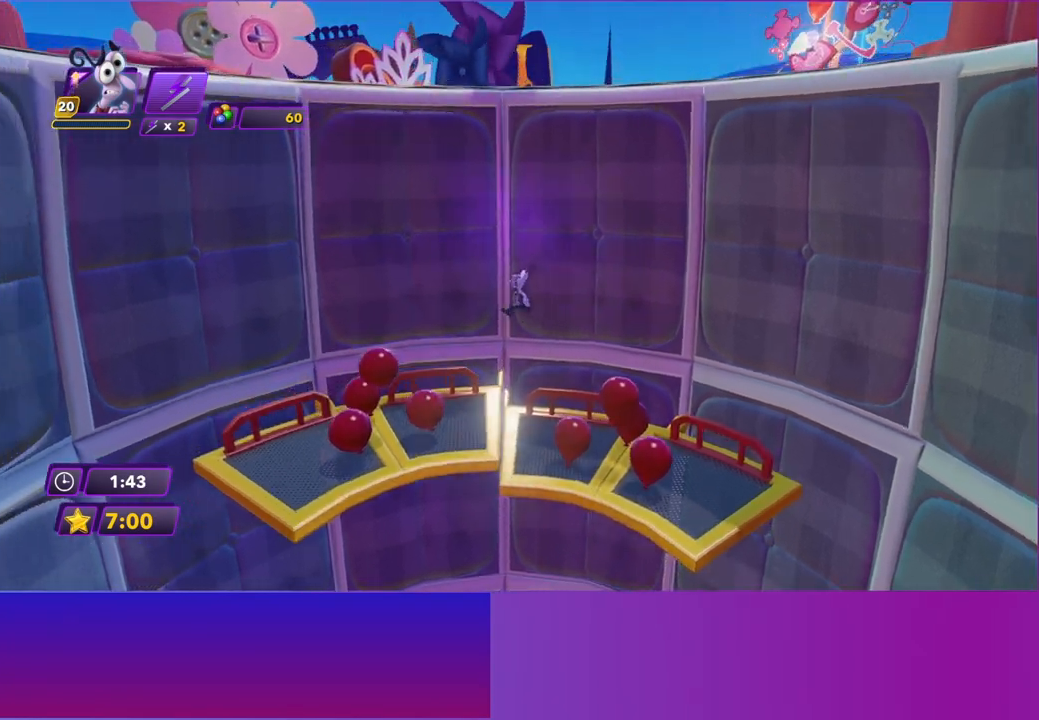
{"buttons": [], "left_stick": "center", "events": [[167, "left_stick", "up-left"], [333, "left_stick", "center"]]}
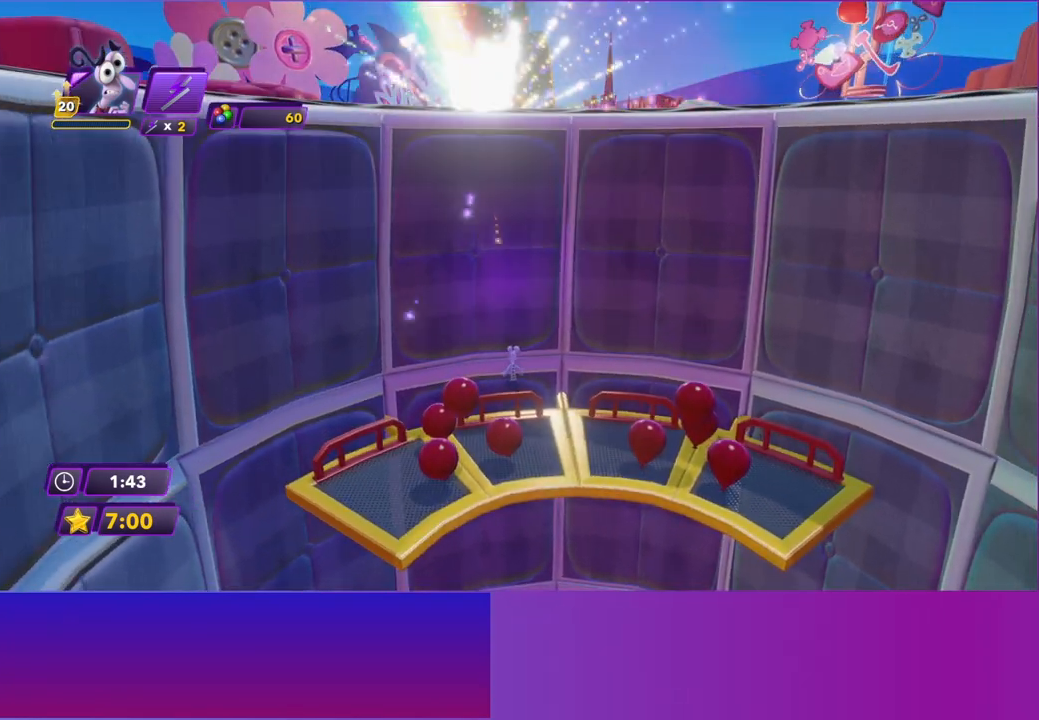
{"buttons": [], "left_stick": "center", "events": []}
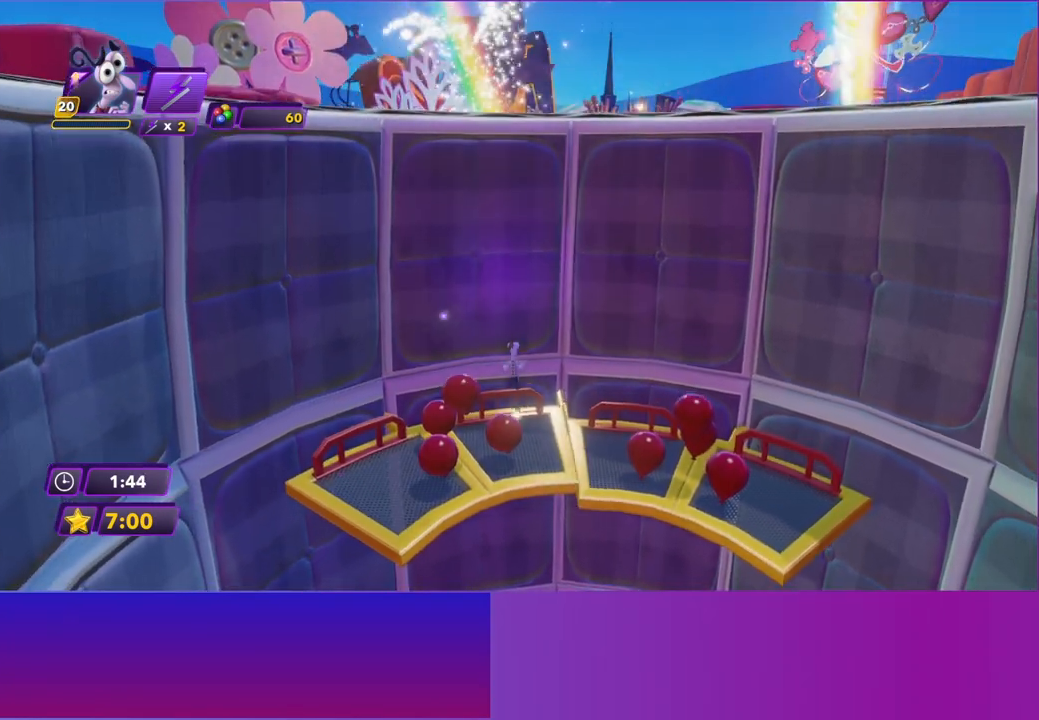
{"buttons": ["A"], "left_stick": "up", "events": [[483, "left_stick", "up"], [500, "A", "down"]]}
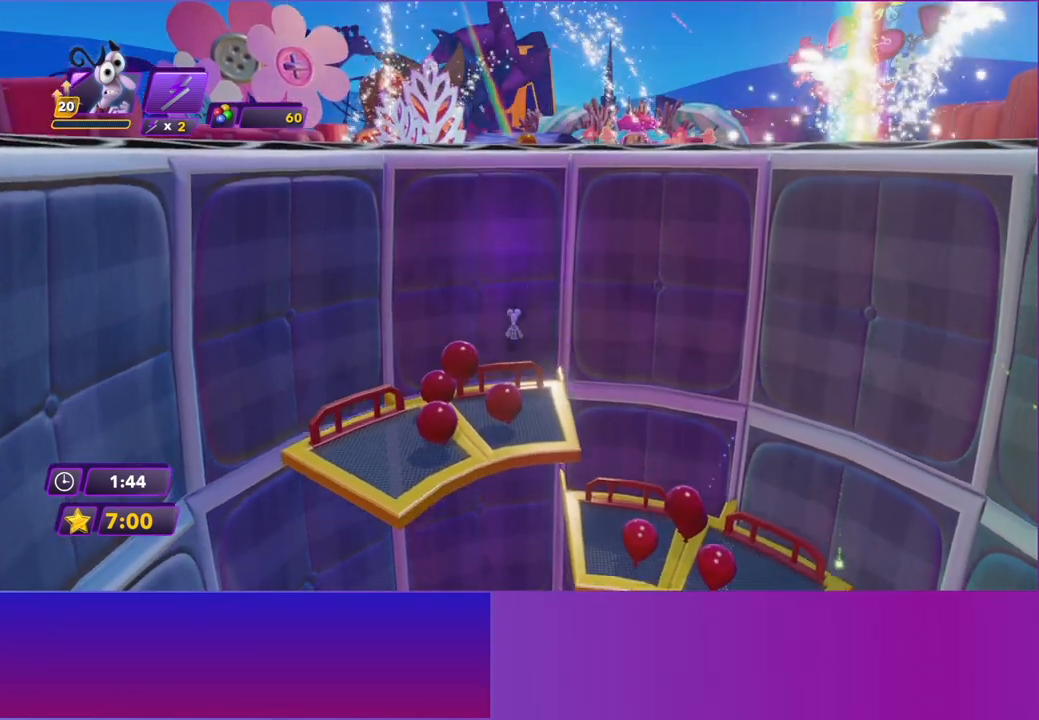
{"buttons": ["A"], "left_stick": "up", "events": [[183, "A", "up"], [300, "A", "down"]]}
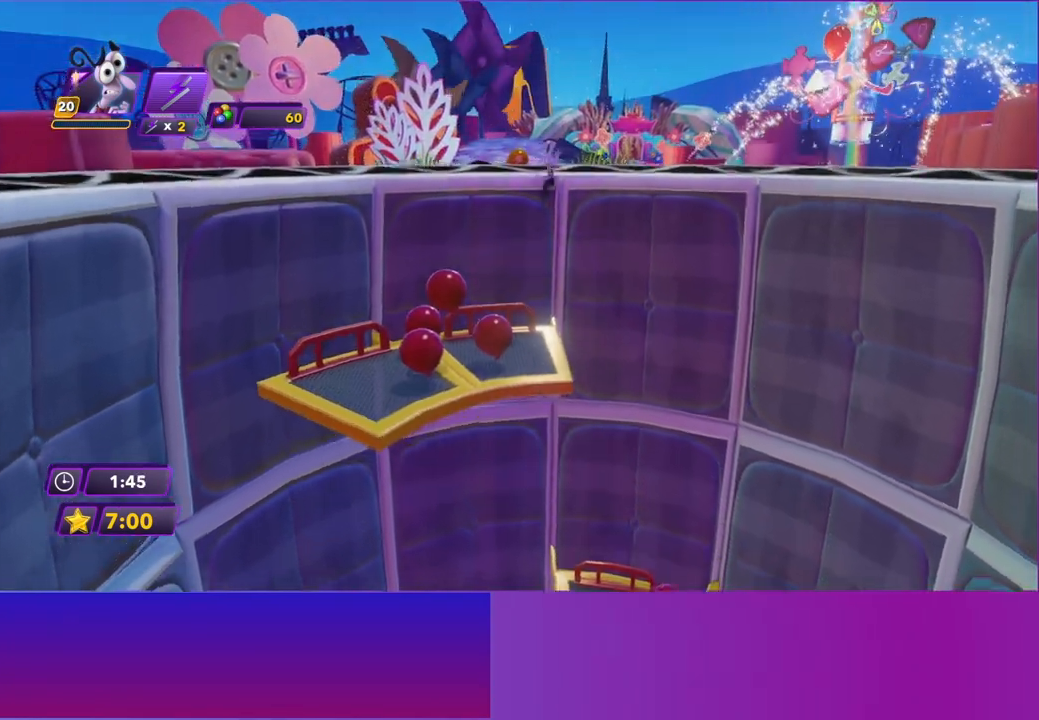
{"buttons": ["B"], "left_stick": "up-right", "events": [[17, "A", "up"], [50, "left_stick", "up-right"], [117, "B", "down"], [200, "B", "up"], [283, "B", "down"], [367, "B", "up"], [450, "B", "down"]]}
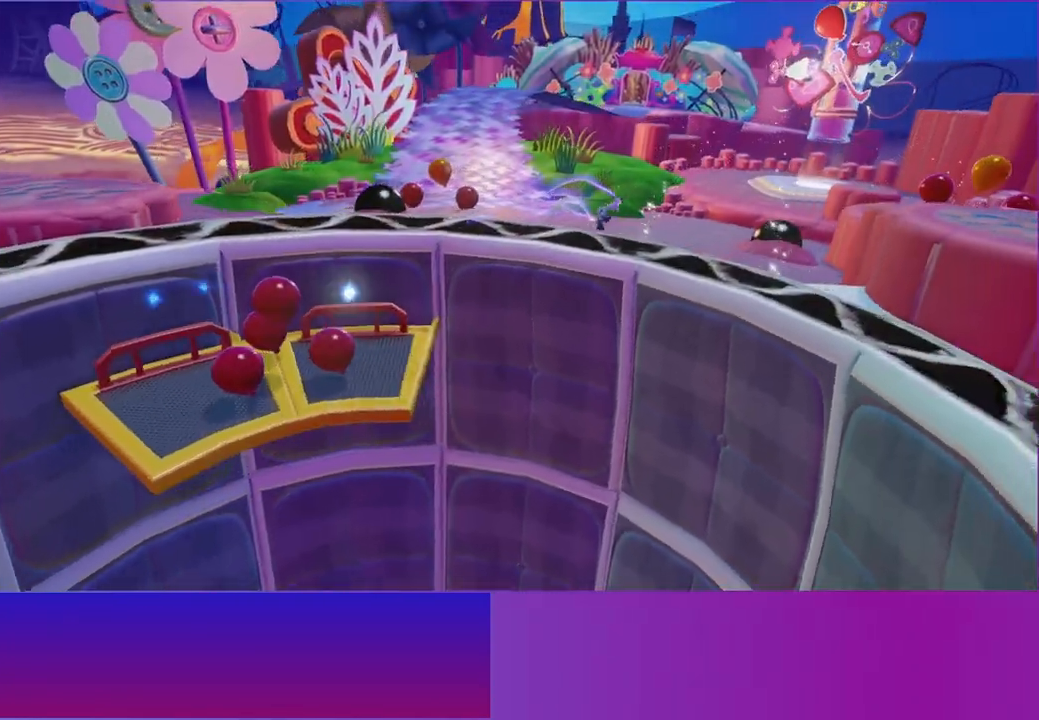
{"buttons": [], "left_stick": "up-right", "events": [[50, "B", "up"]]}
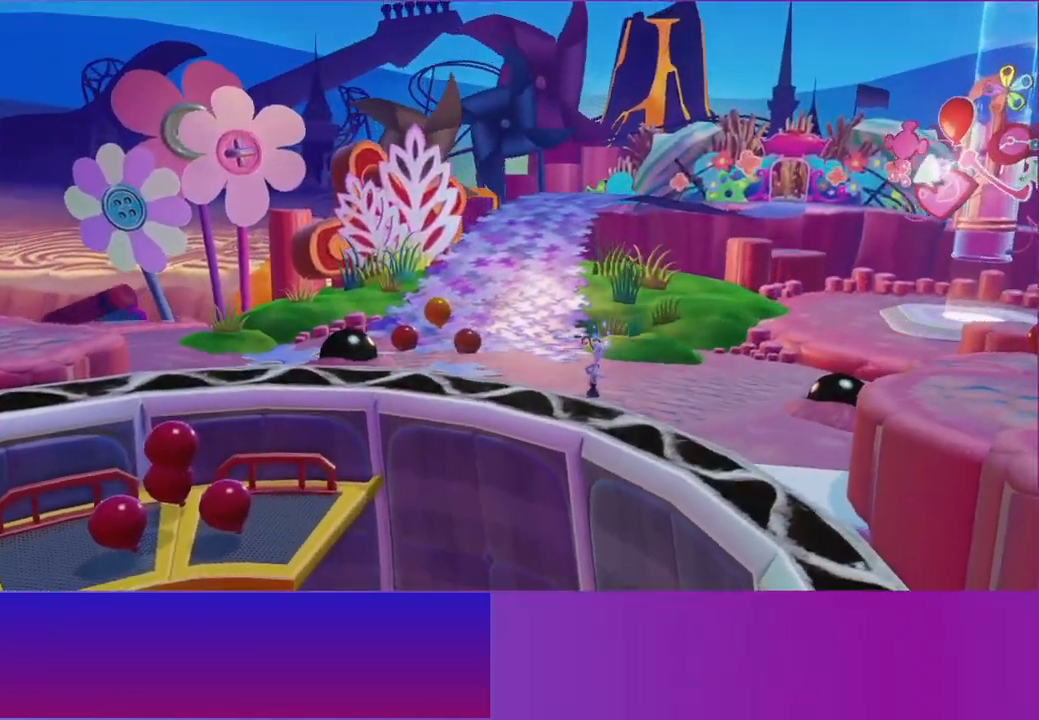
{"buttons": [], "left_stick": "center", "events": [[67, "left_stick", "center"]]}
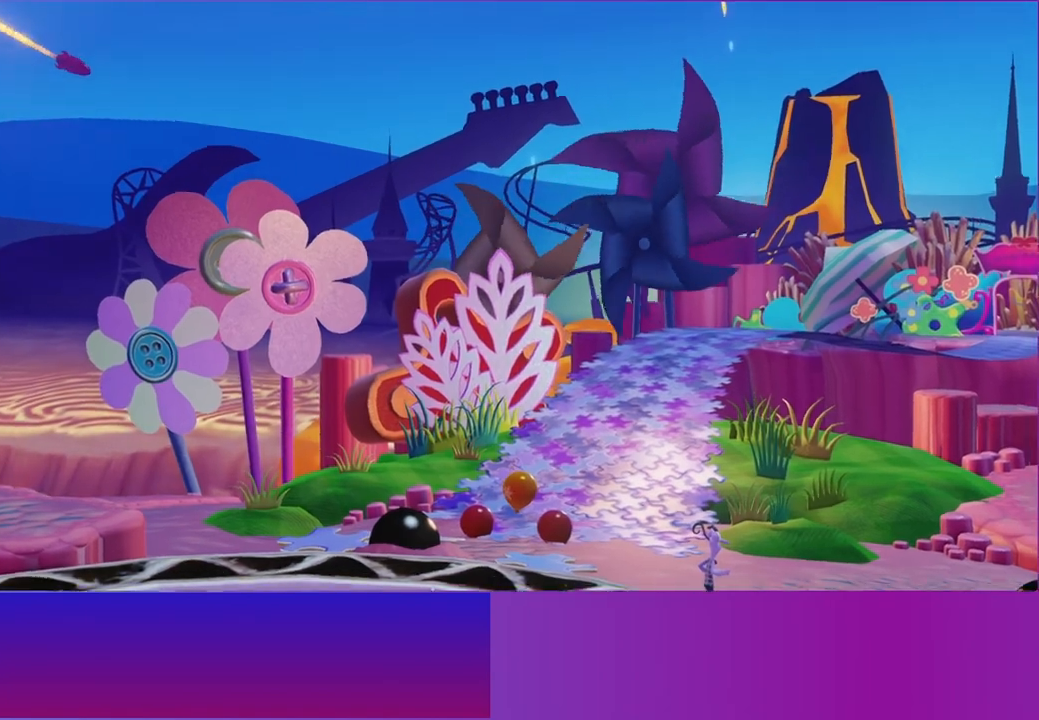
{"buttons": [], "left_stick": "center", "events": []}
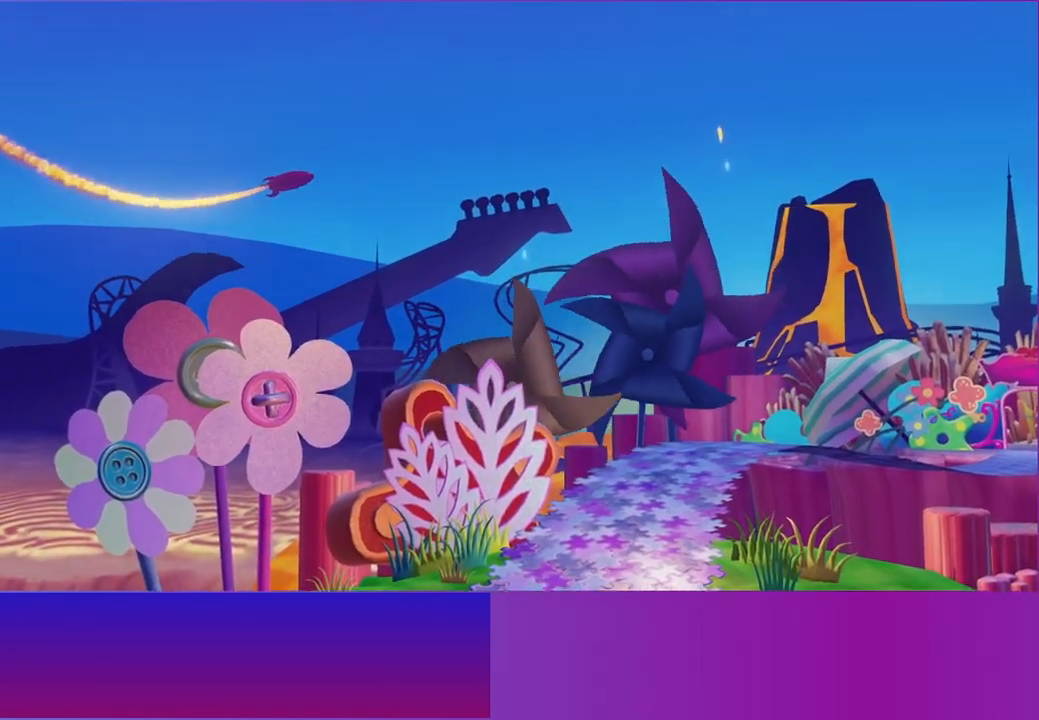
{"buttons": [], "left_stick": "center", "events": []}
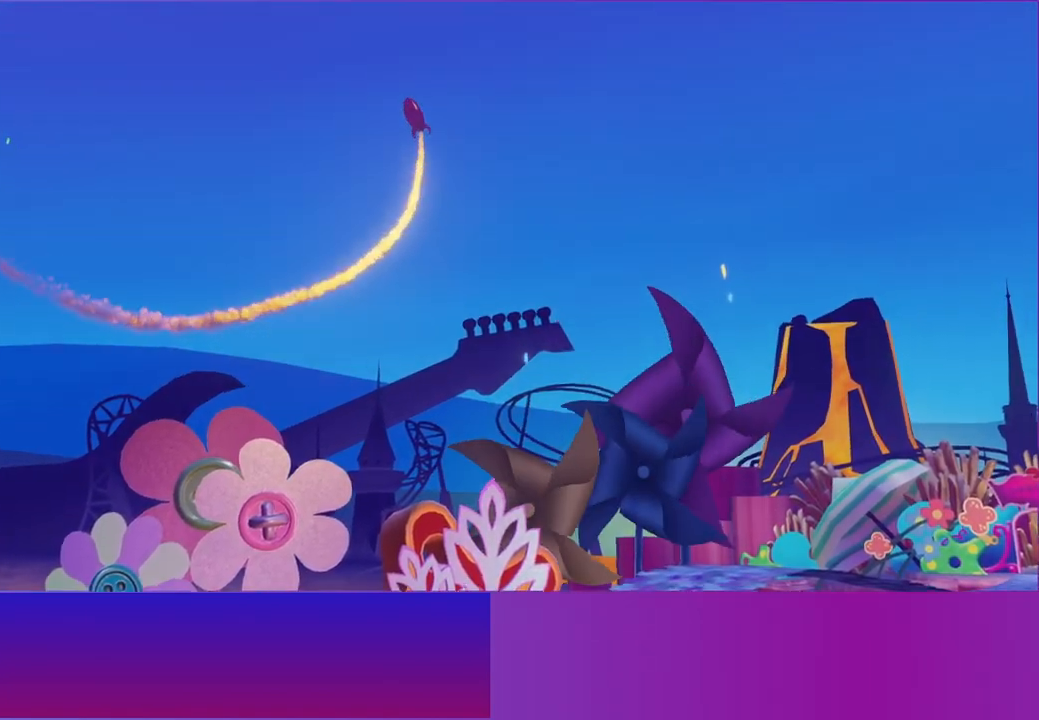
{"buttons": [], "left_stick": "center", "events": []}
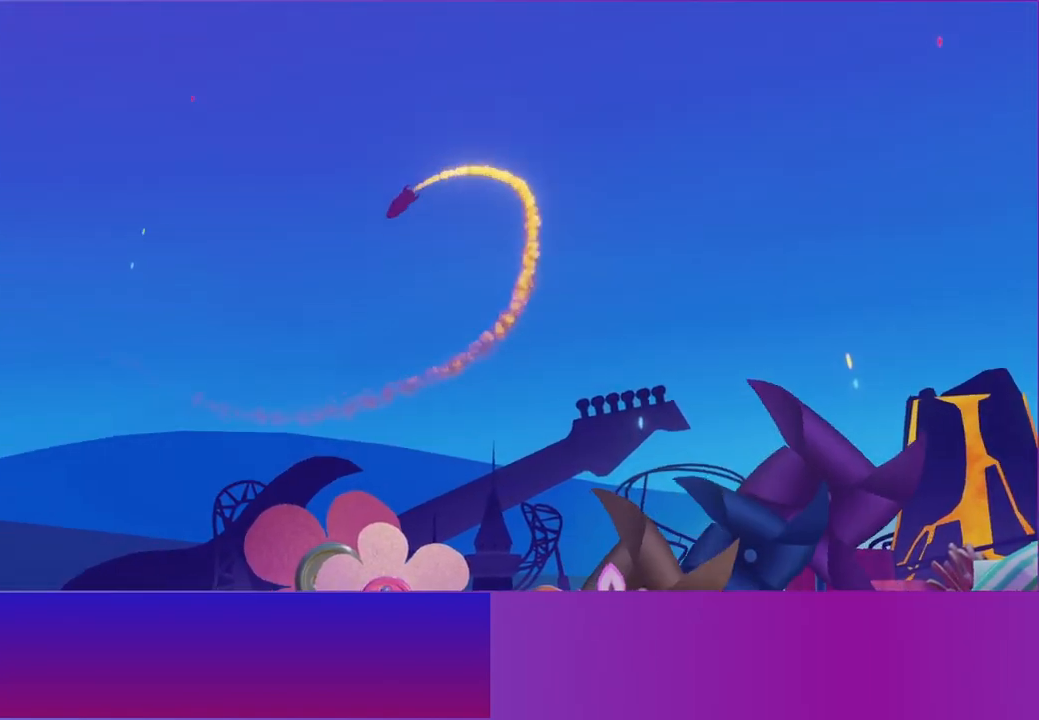
{"buttons": [], "left_stick": "center", "events": []}
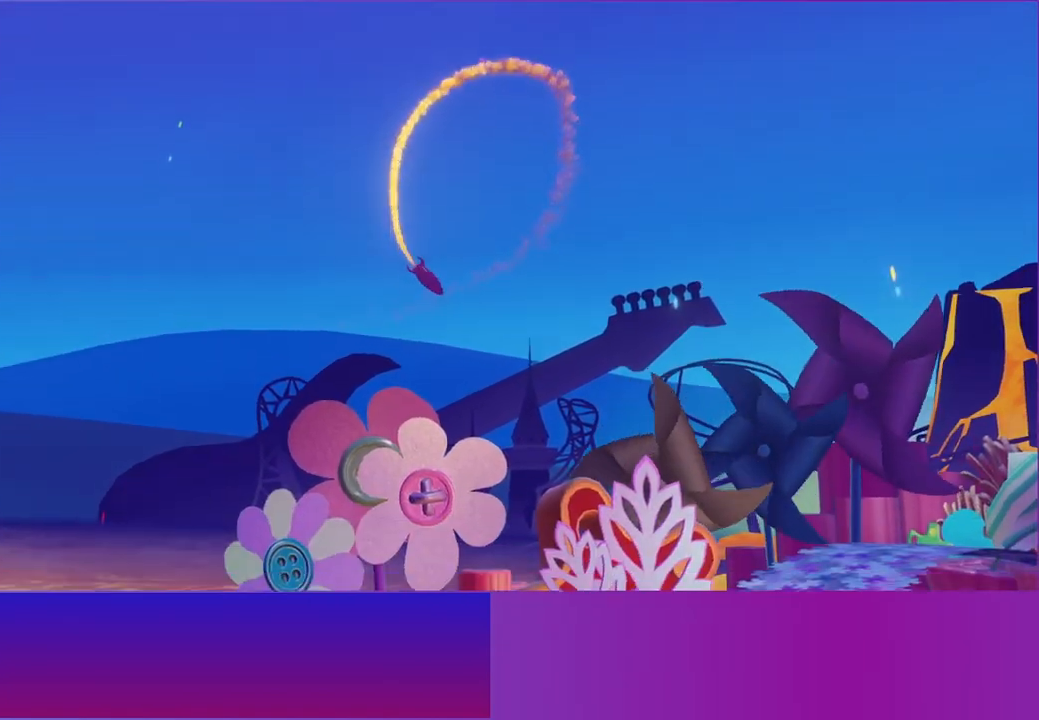
{"buttons": [], "left_stick": "up-right", "events": [[183, "left_stick", "right"], [300, "left_stick", "up-right"]]}
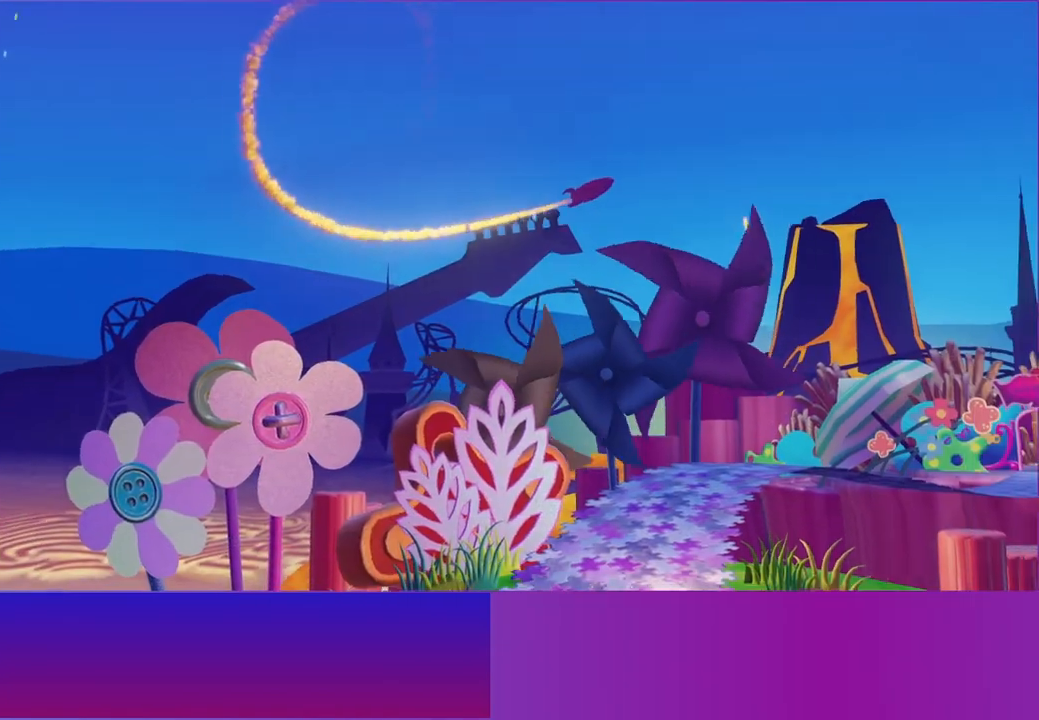
{"buttons": [], "left_stick": "up-right", "events": []}
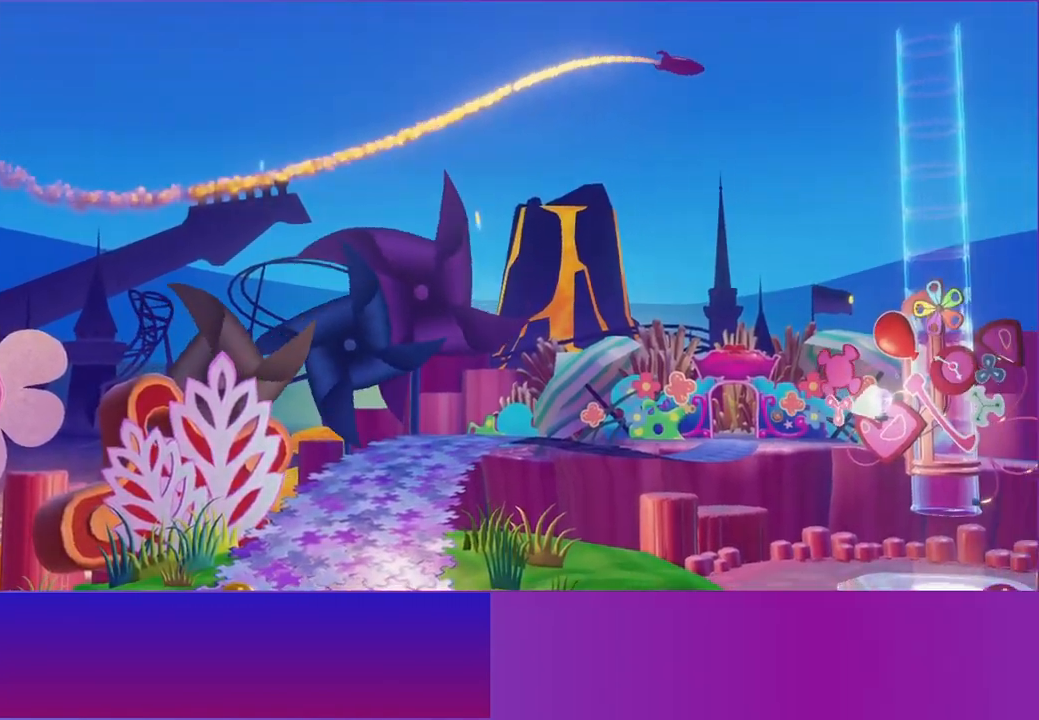
{"buttons": [], "left_stick": "up-right", "events": []}
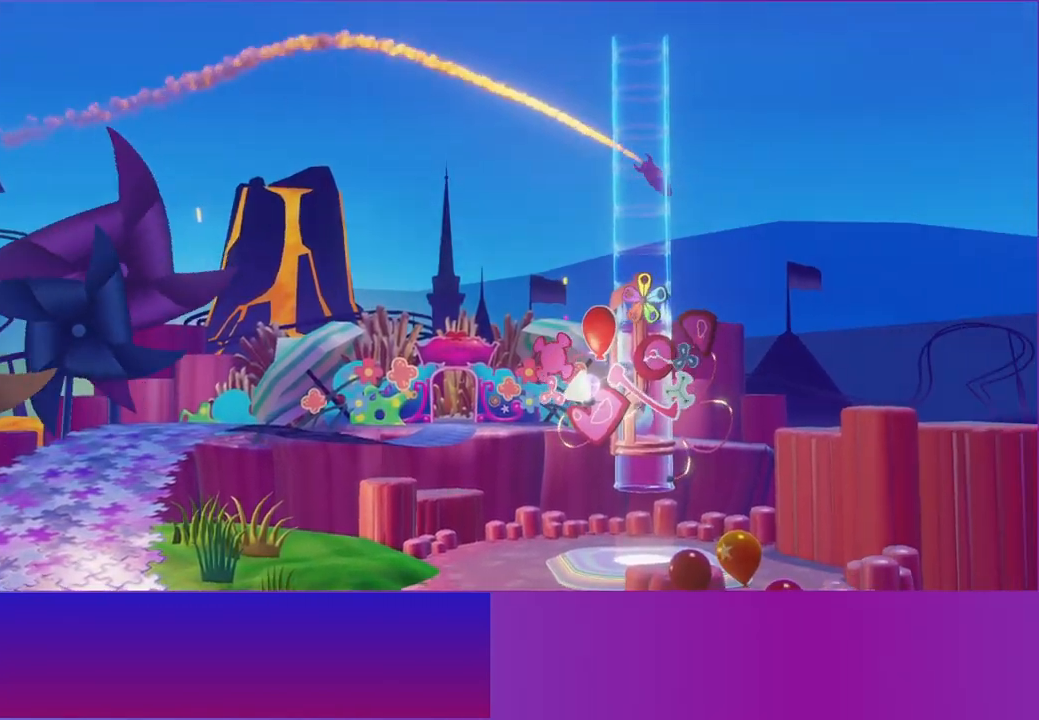
{"buttons": [], "left_stick": "up-right", "events": [[300, "B", "down"], [300, "Y", "down"], [417, "B", "up"], [417, "Y", "up"]]}
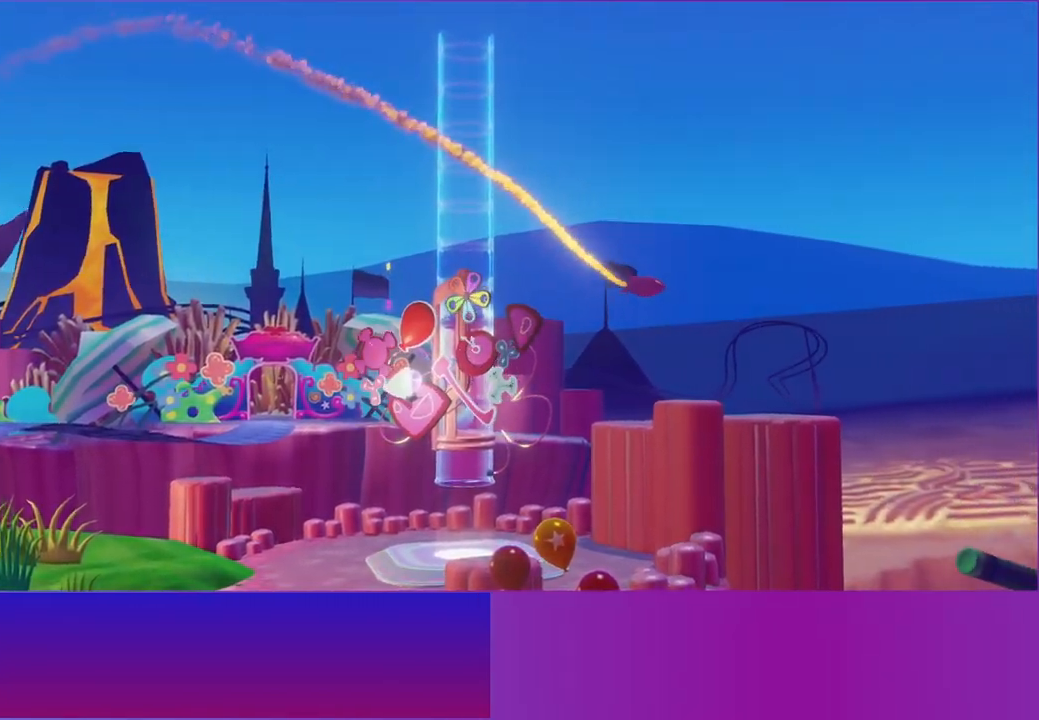
{"buttons": [], "left_stick": "up-right", "events": []}